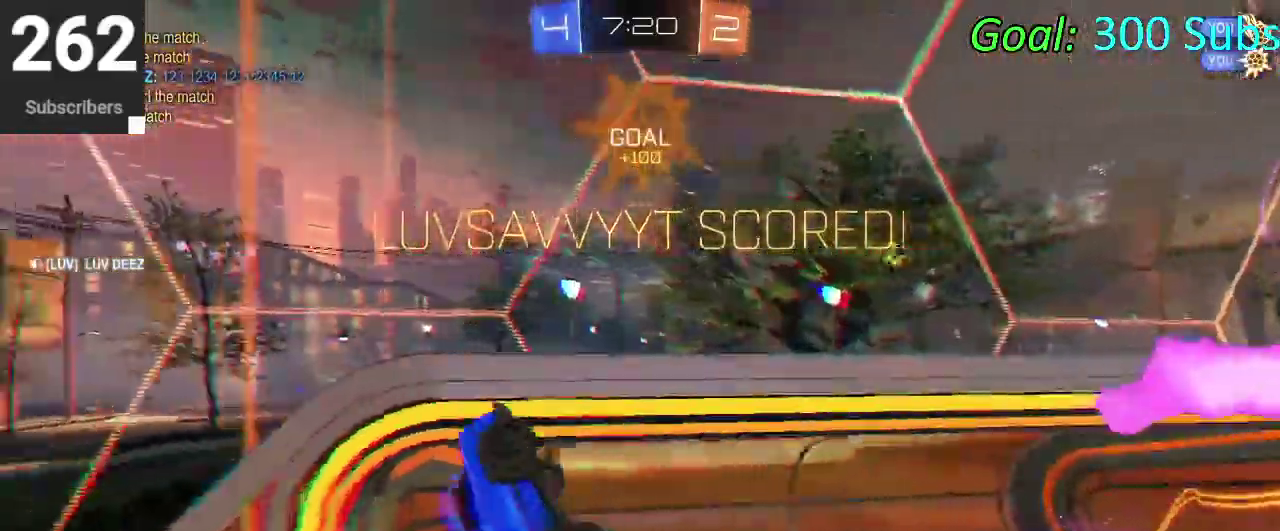
Gameplay with a controller (PlayStation layout); each line is a JSON object with the inputs held at the frame after it. "events" lists button and stick changes between this image and that frame as [ms after this image, input, new state], when the widget could be followed in between. Not read: L1 L2 R1 R2.
{"buttons": [], "left_stick": "up", "right_stick": "center"}
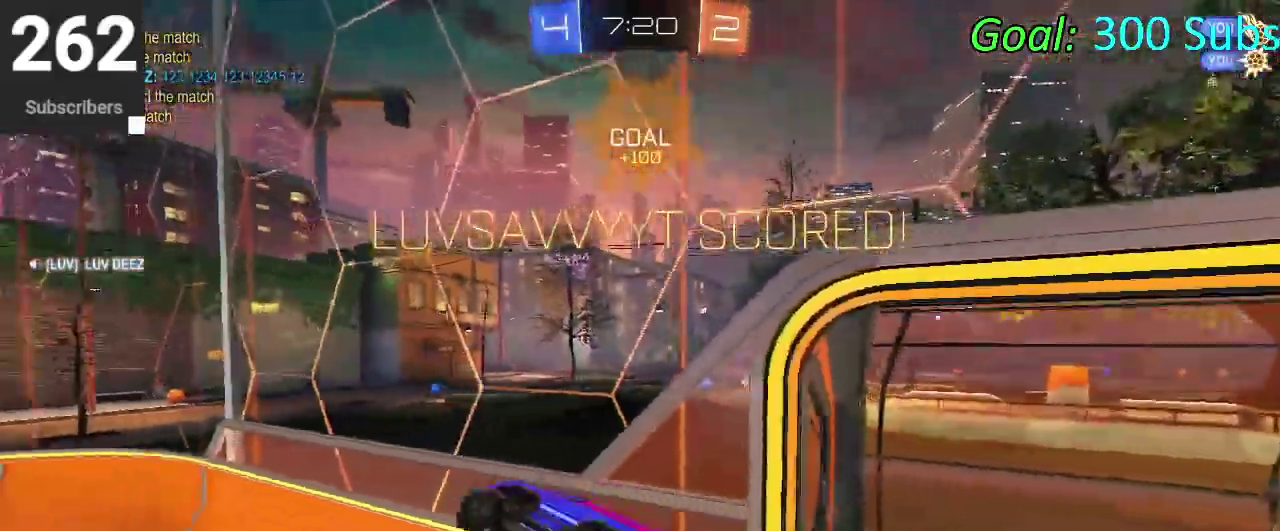
{"buttons": ["CIRCLE"], "left_stick": "center", "right_stick": "center"}
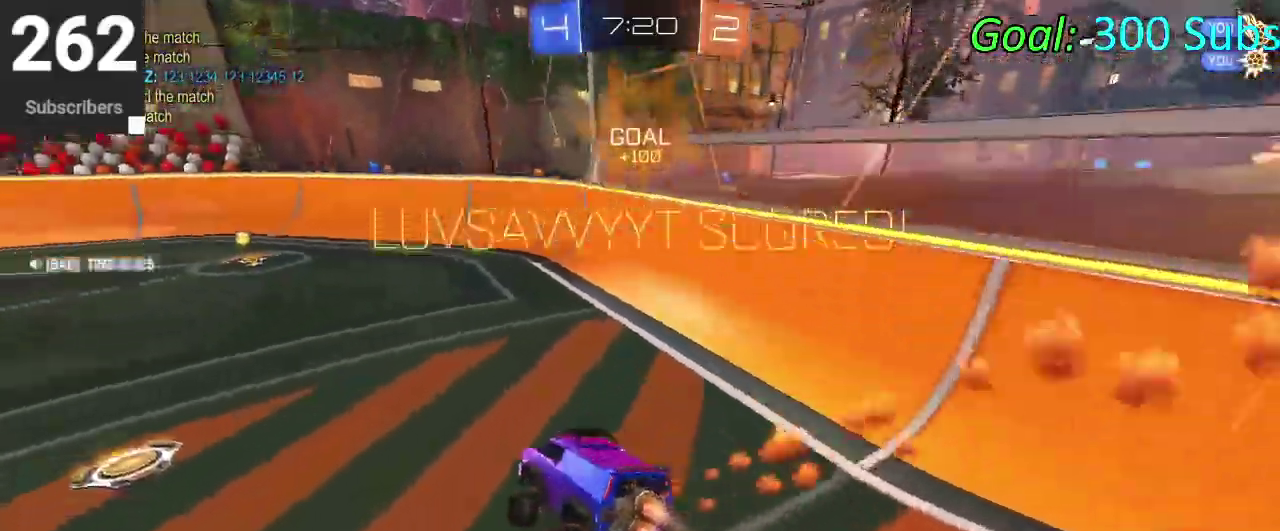
{"buttons": ["CROSS", "CIRCLE"], "left_stick": "down", "right_stick": "center", "events": [[267, "CROSS", "down"], [267, "left_stick", "up"], [367, "CROSS", "up"], [417, "CROSS", "down"], [500, "left_stick", "down"]]}
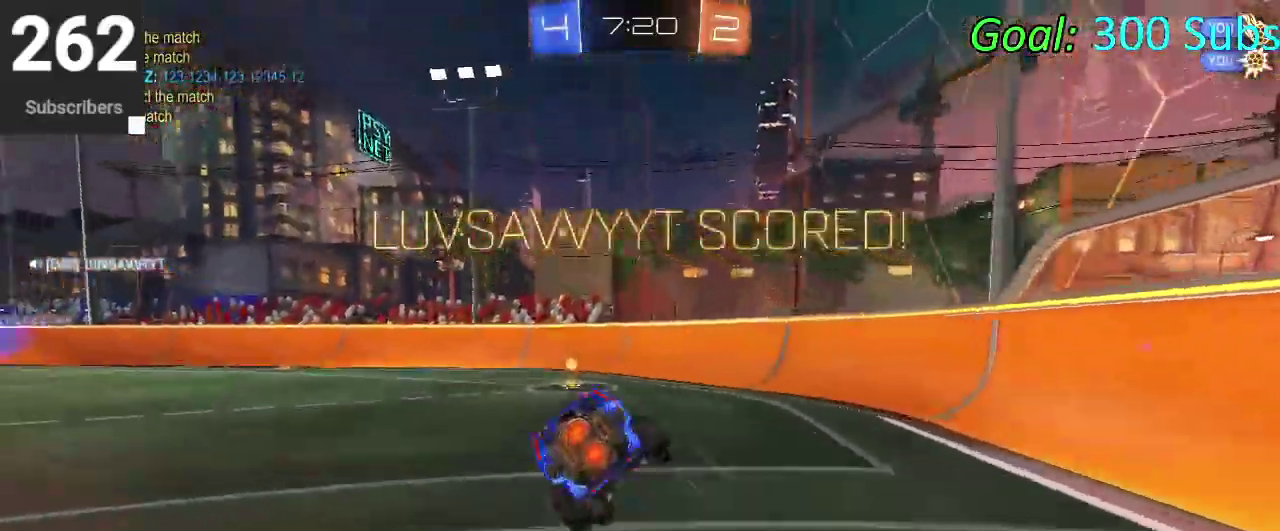
{"buttons": ["CIRCLE"], "left_stick": "down", "right_stick": "center", "events": [[67, "CROSS", "up"], [283, "left_stick", "center"], [350, "left_stick", "down"]]}
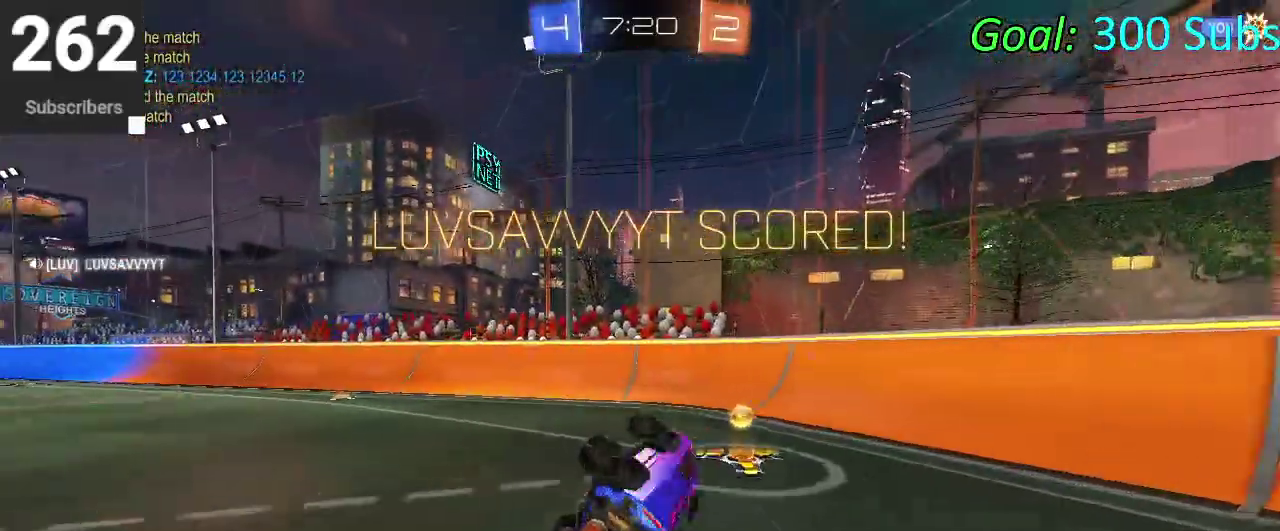
{"buttons": [], "left_stick": "center", "right_stick": "center", "events": [[50, "CIRCLE", "up"], [50, "left_stick", "center"]]}
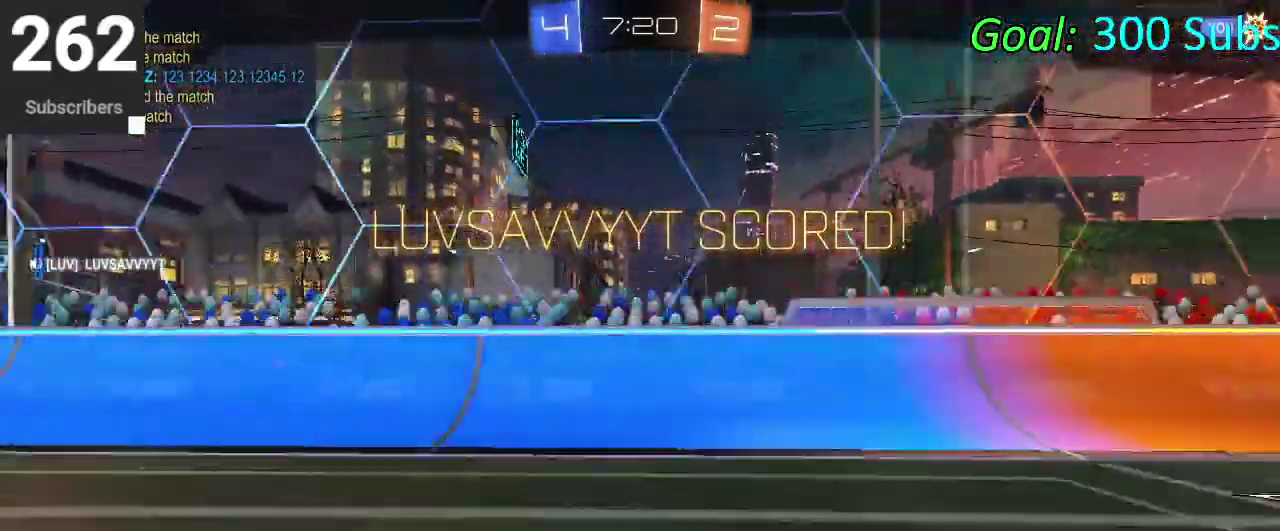
{"buttons": [], "left_stick": "center", "right_stick": "center", "events": []}
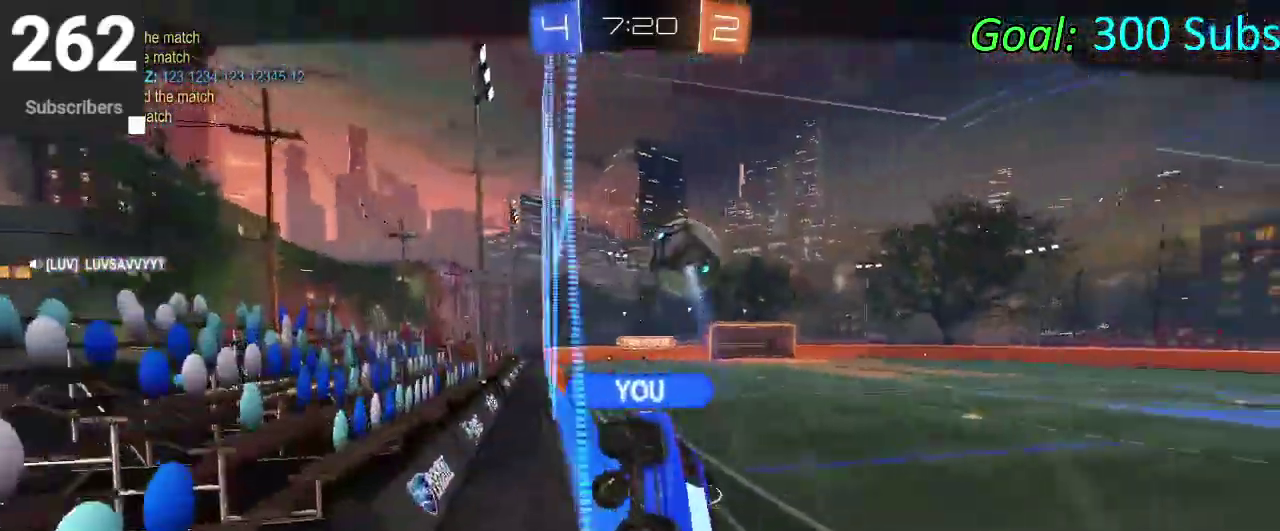
{"buttons": [], "left_stick": "center", "right_stick": "center", "events": []}
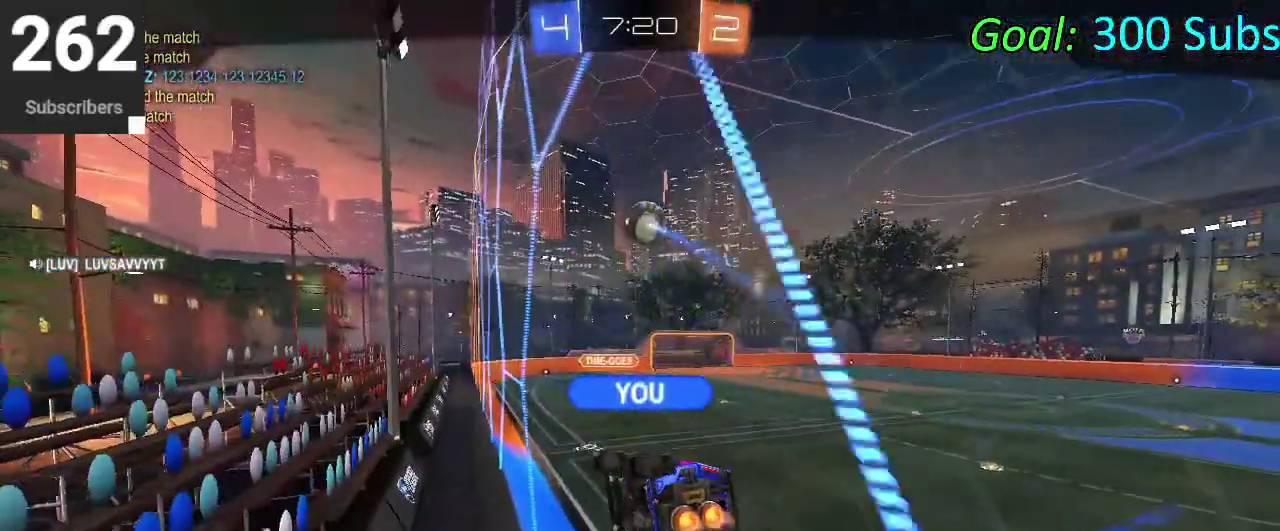
{"buttons": [], "left_stick": "center", "right_stick": "center", "events": []}
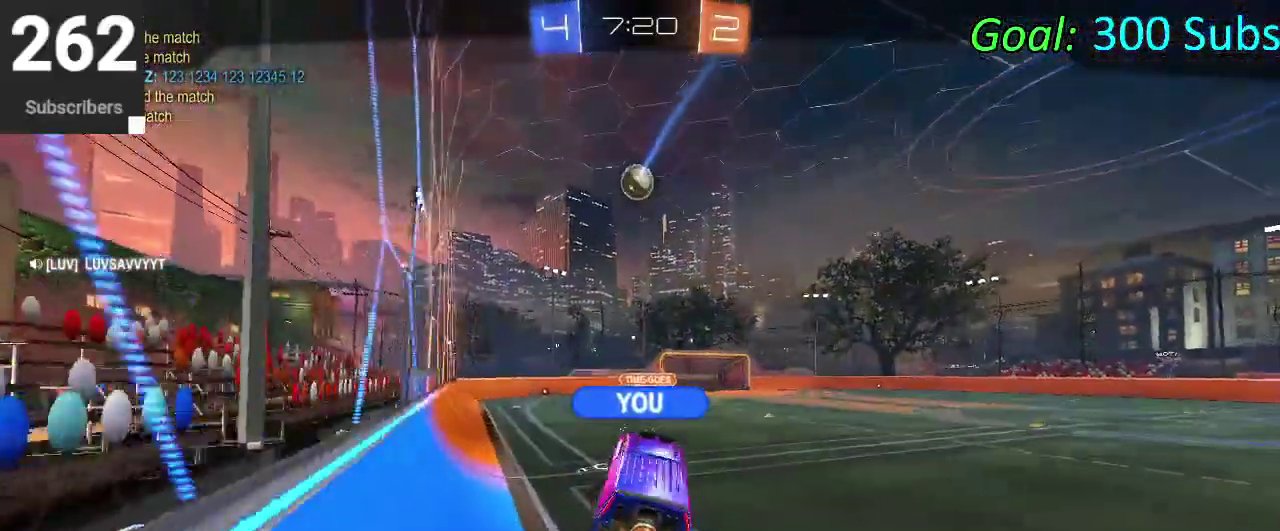
{"buttons": [], "left_stick": "center", "right_stick": "center", "events": []}